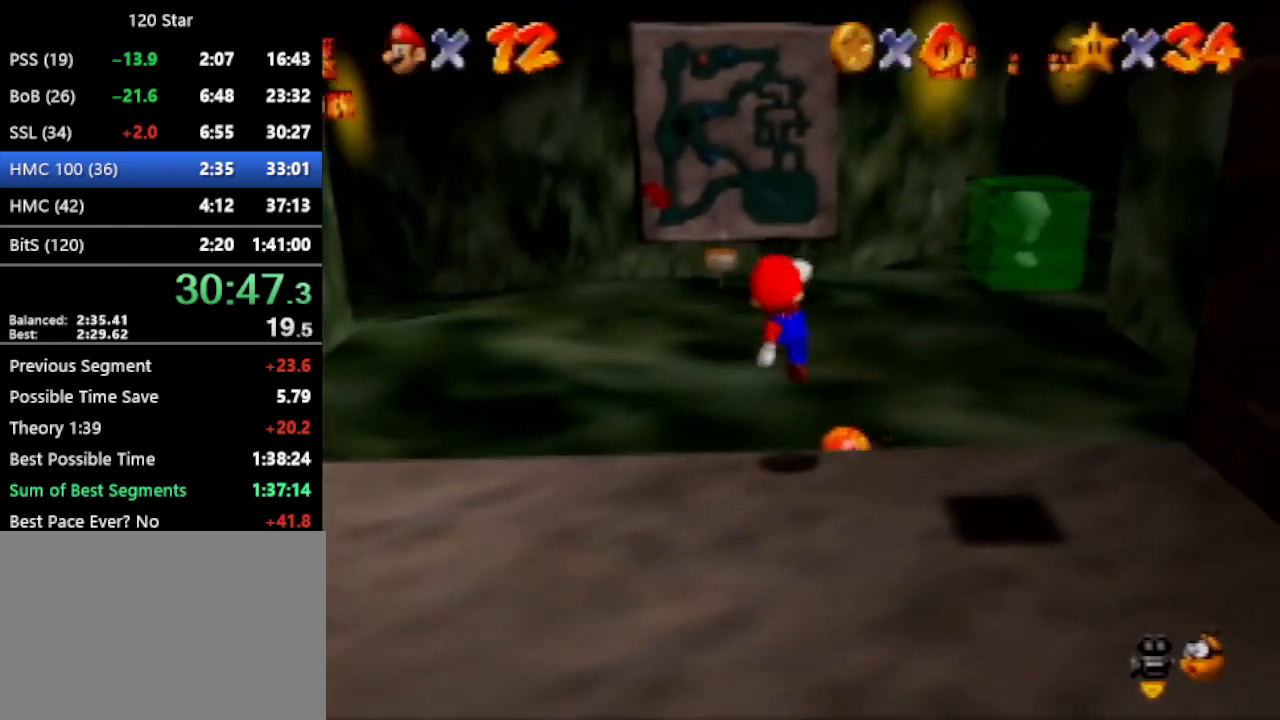
Gameplay with a controller (Nintendo layout); each line is a JSON object with the inputs held at the frame after it. "events" lists button and stick changes between this image and that frame as [ms after this image, input, new state], when the widget could be followed in between. Not read: L3 R3 Z.
{"buttons": [], "left_stick": "up", "events": [[367, "left_stick", "up"]]}
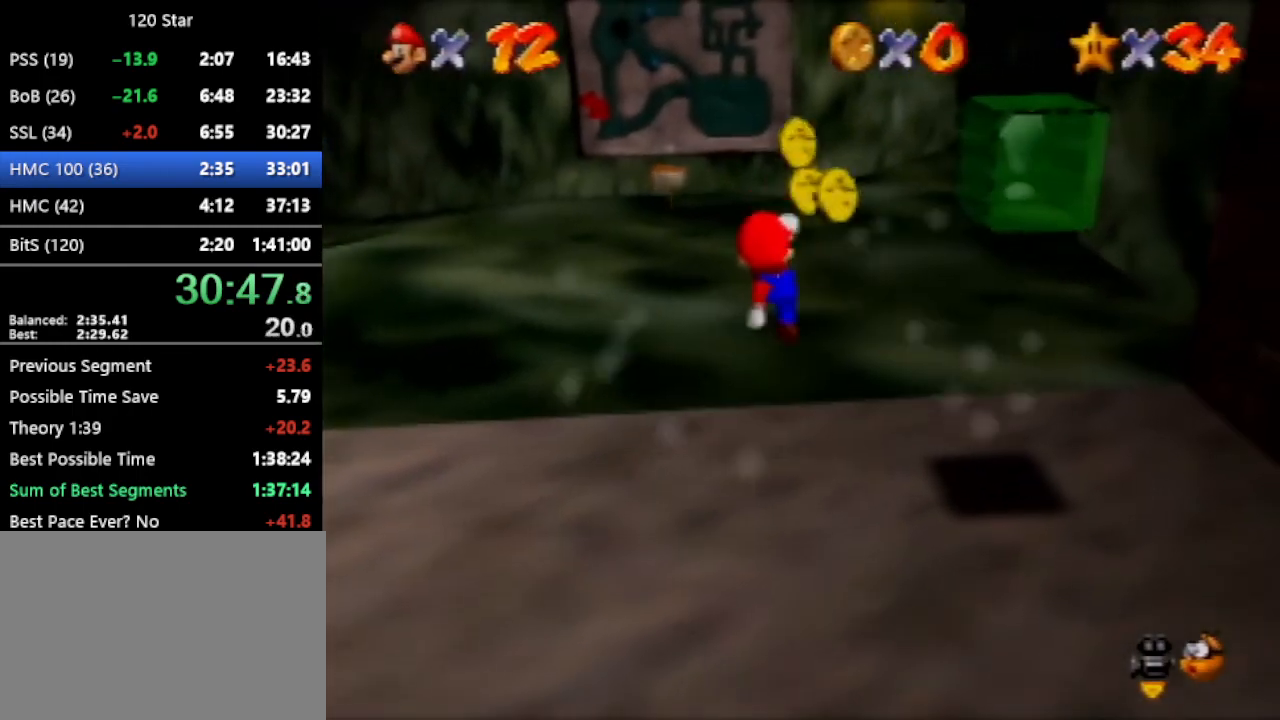
{"buttons": [], "left_stick": "up", "events": []}
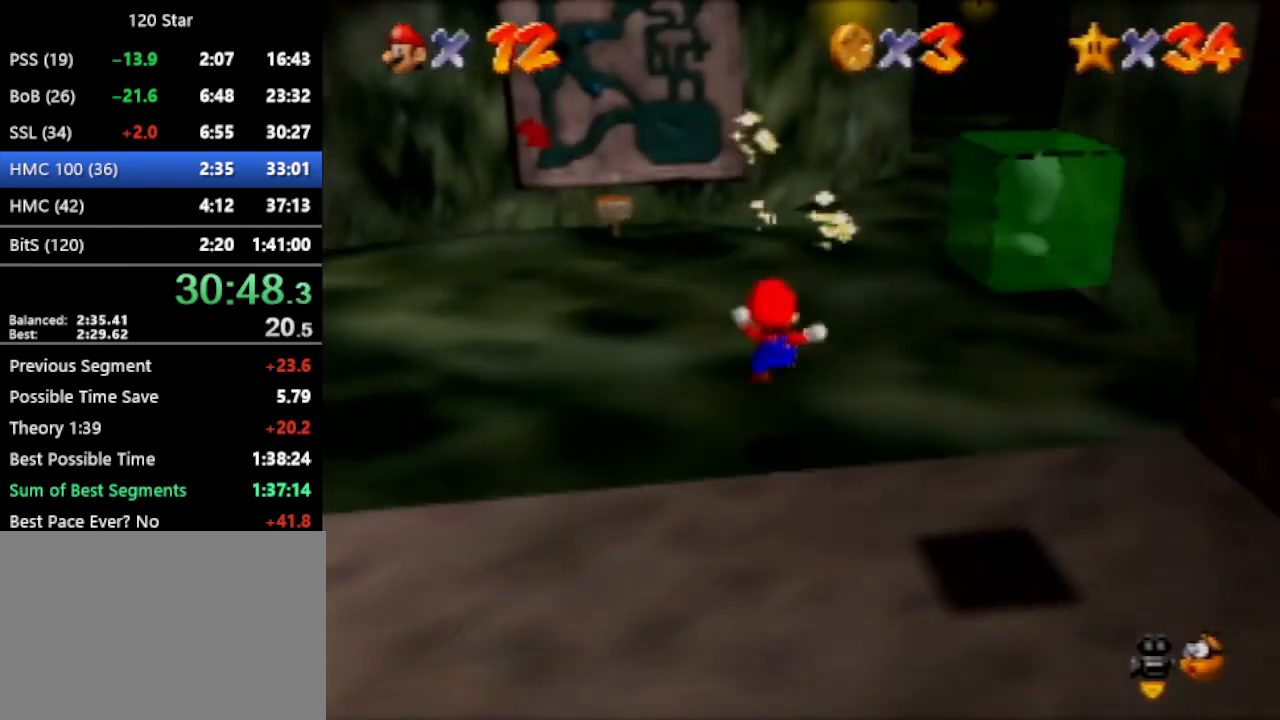
{"buttons": ["A"], "left_stick": "up", "events": [[334, "A", "down"]]}
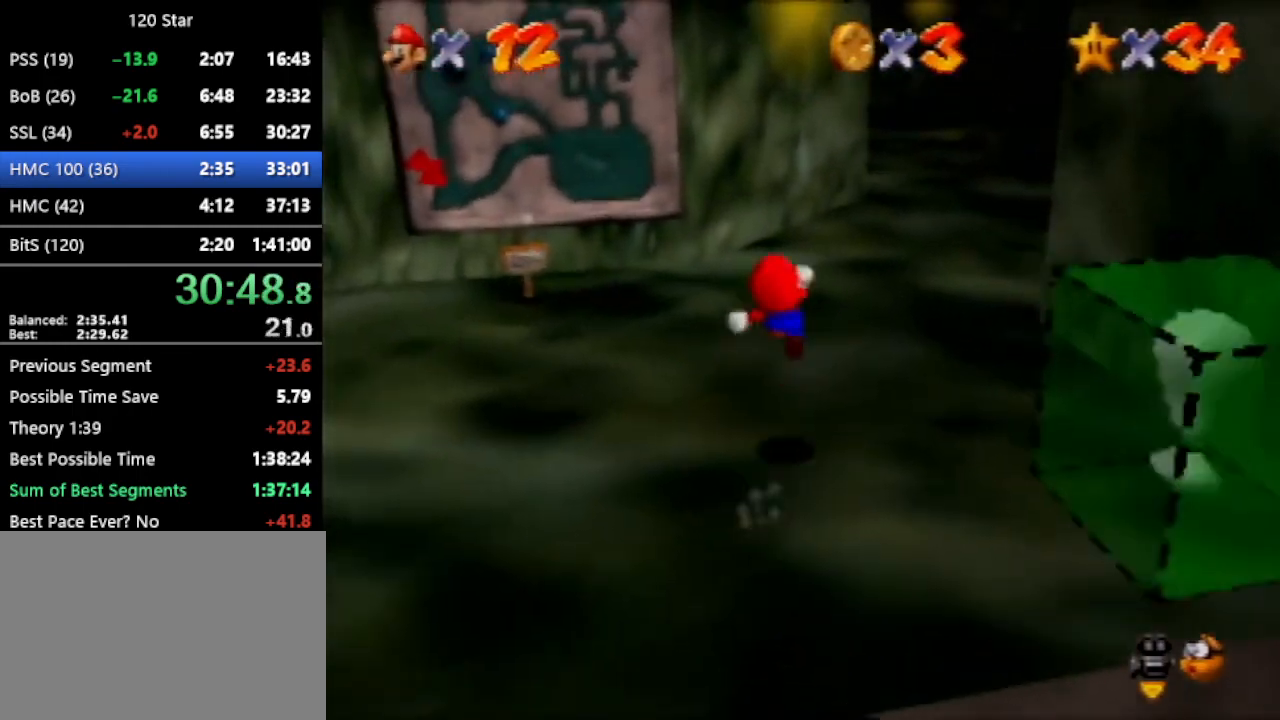
{"buttons": ["A"], "left_stick": "up", "events": []}
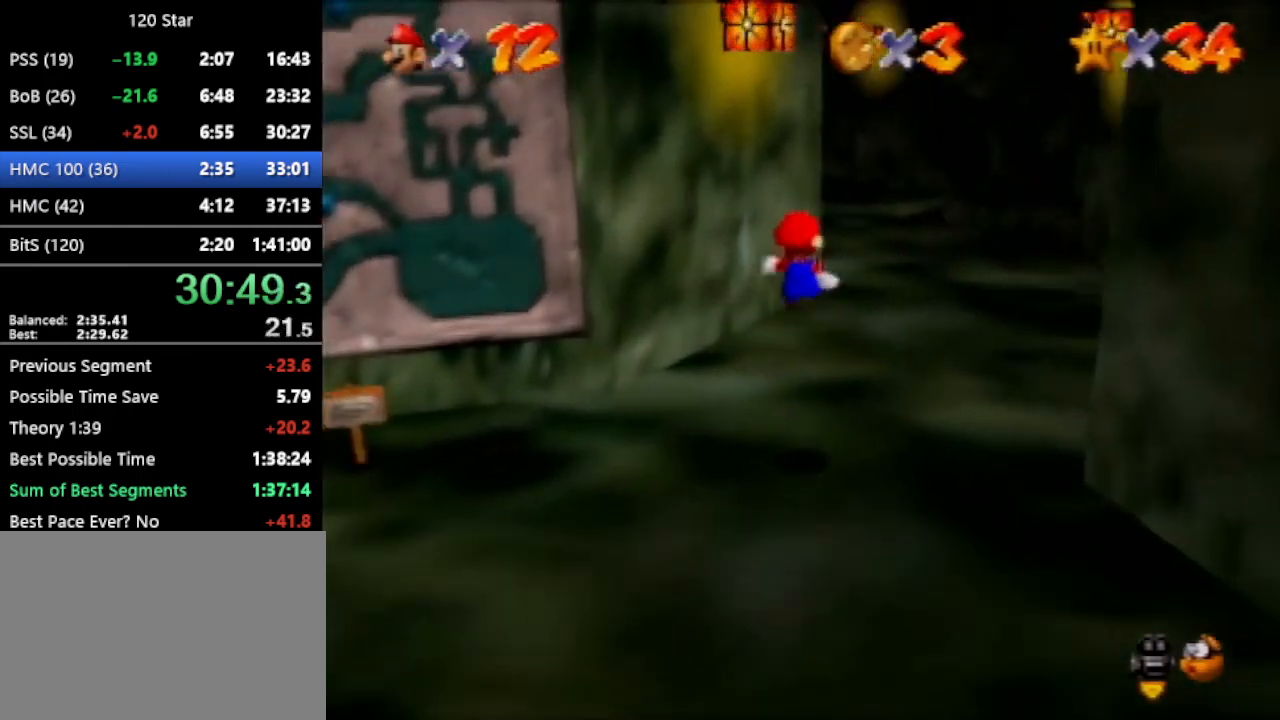
{"buttons": [], "left_stick": "up", "events": [[501, "A", "up"]]}
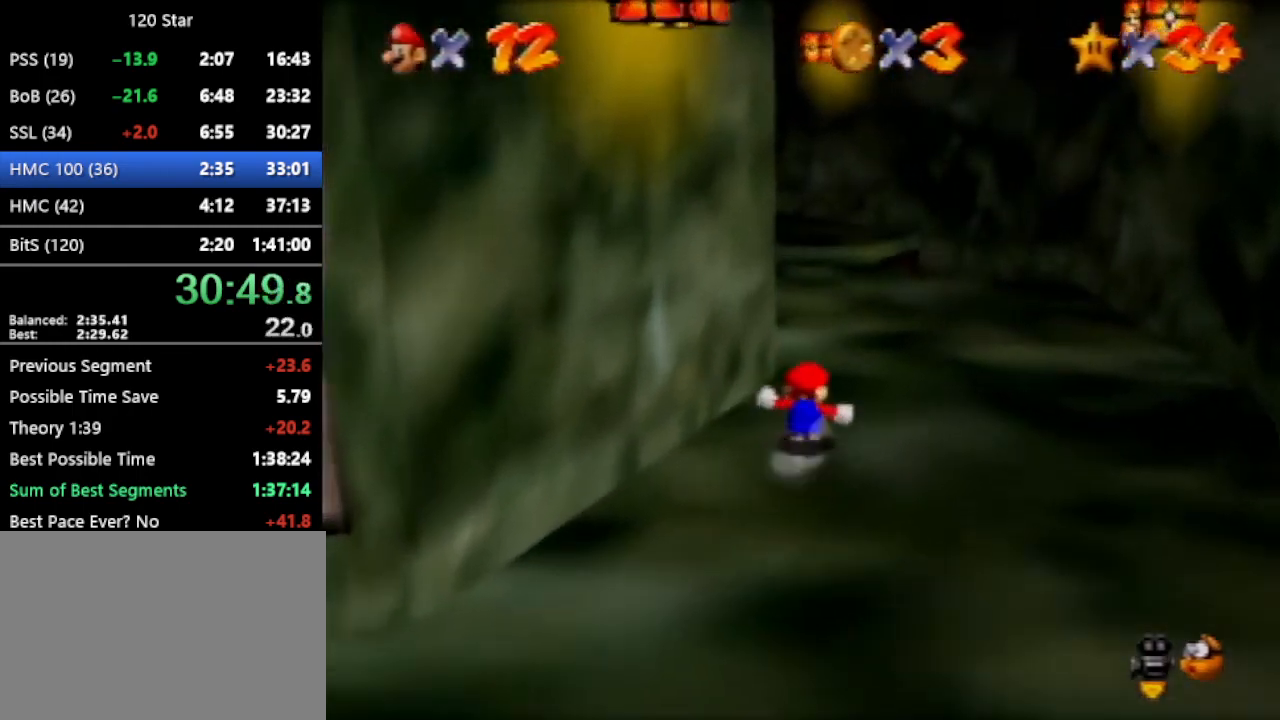
{"buttons": [], "left_stick": "center", "events": [[167, "left_stick", "center"]]}
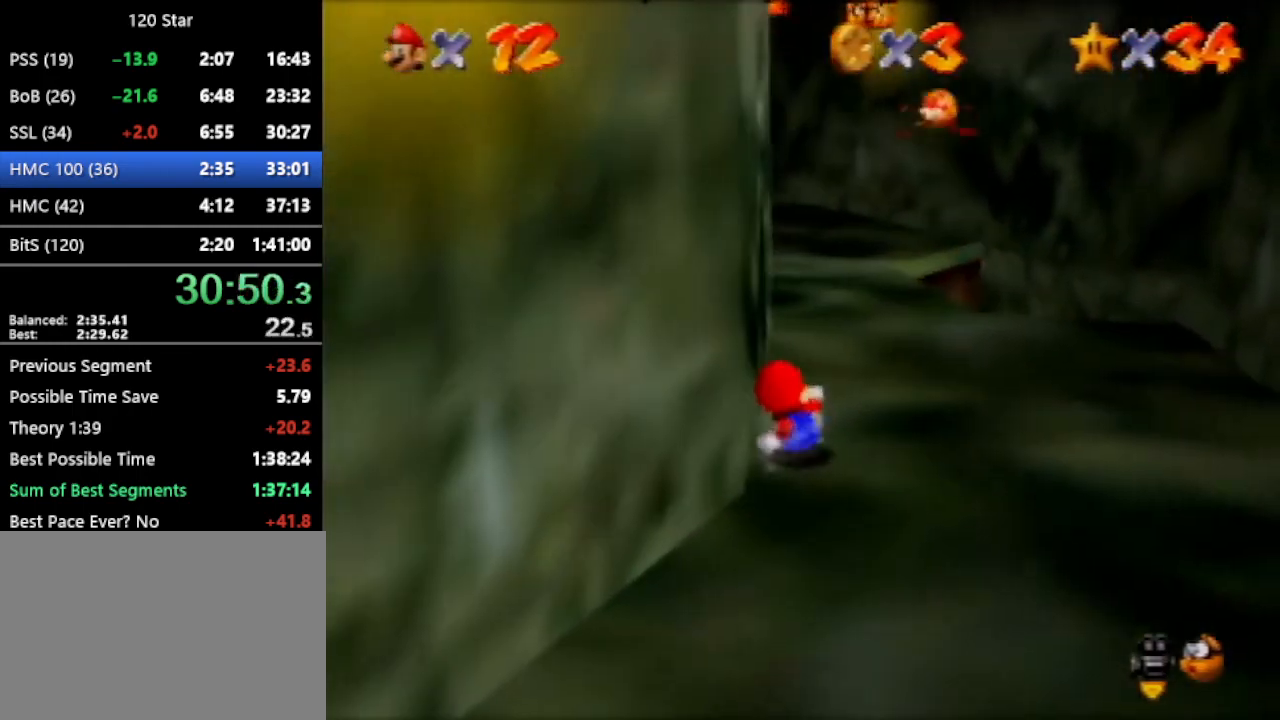
{"buttons": [], "left_stick": "center", "events": [[67, "left_stick", "up-right"], [401, "left_stick", "center"]]}
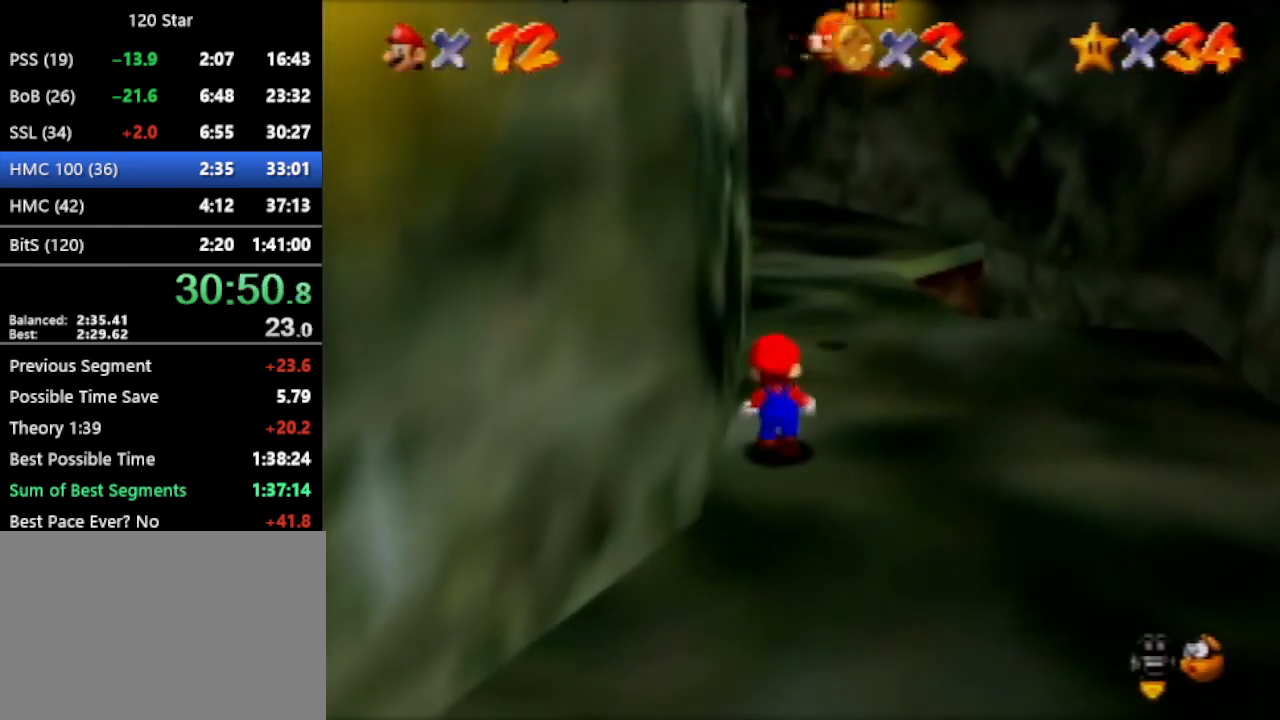
{"buttons": [], "left_stick": "up", "events": [[67, "A", "down"], [167, "A", "up"], [233, "left_stick", "right"], [367, "left_stick", "center"], [500, "left_stick", "up"]]}
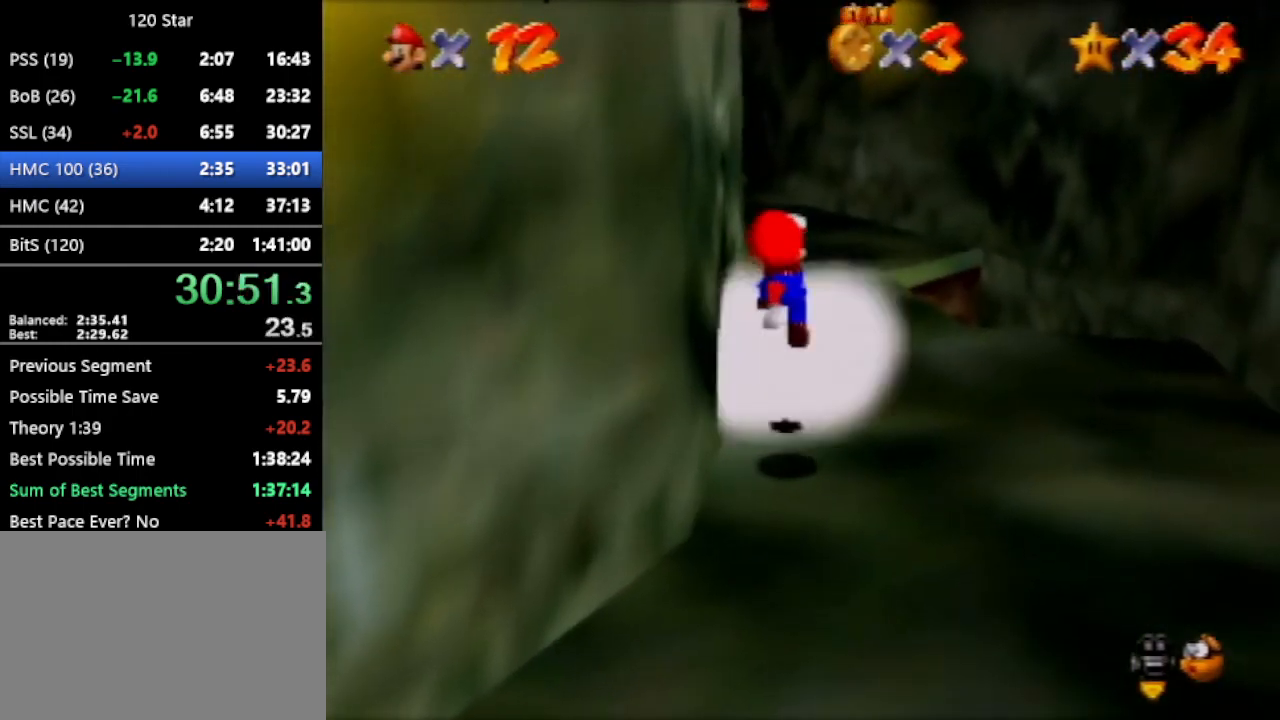
{"buttons": [], "left_stick": "up", "events": []}
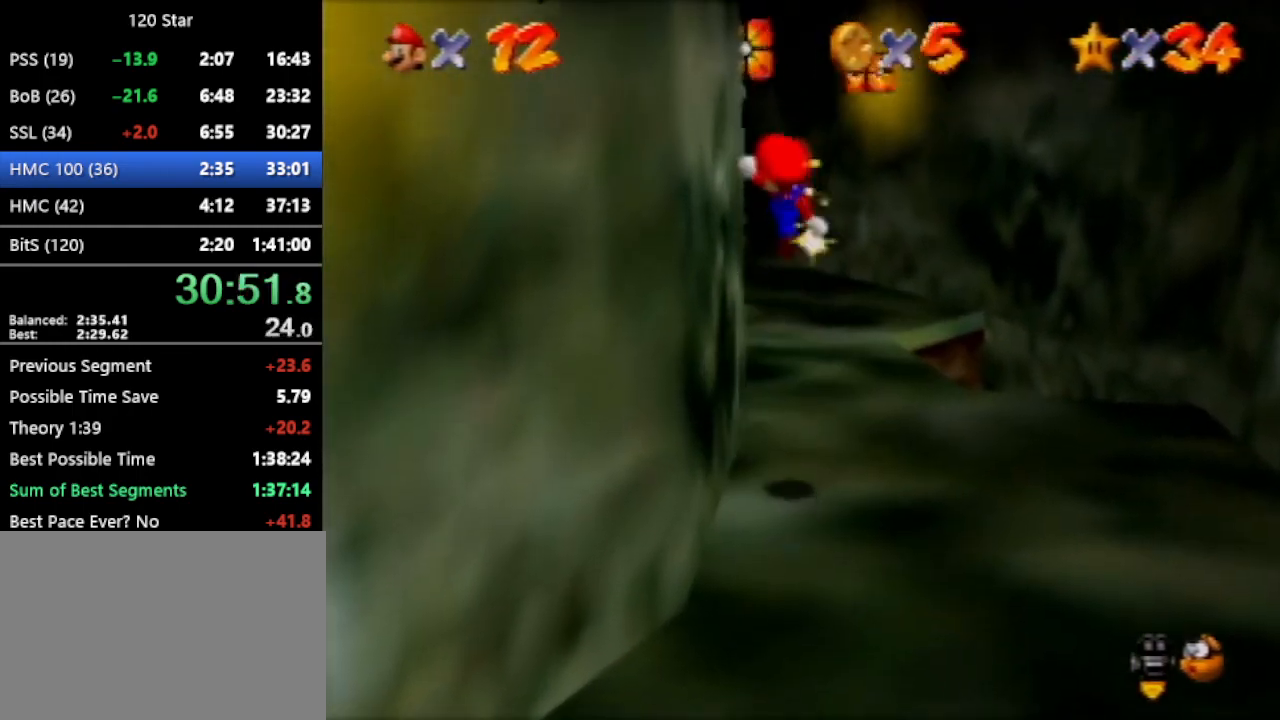
{"buttons": [], "left_stick": "up", "events": []}
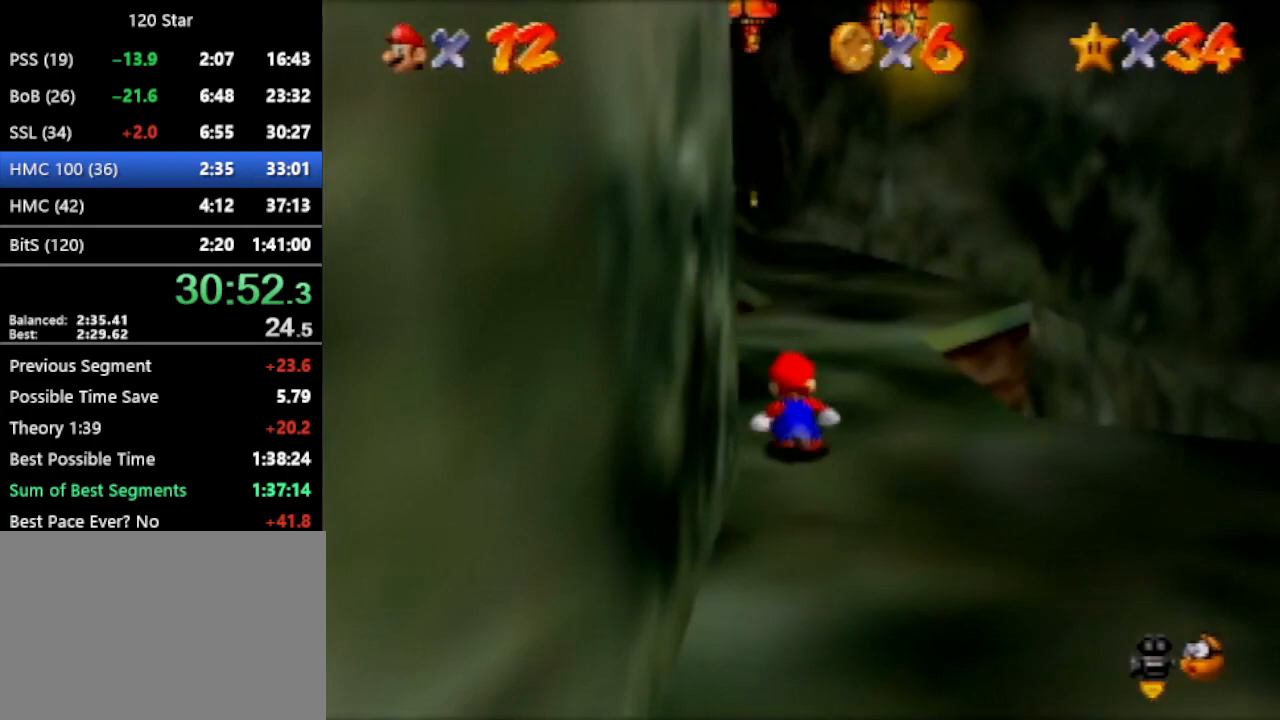
{"buttons": ["A", "R1"], "left_stick": "up", "events": [[167, "A", "down"], [434, "R1", "down"]]}
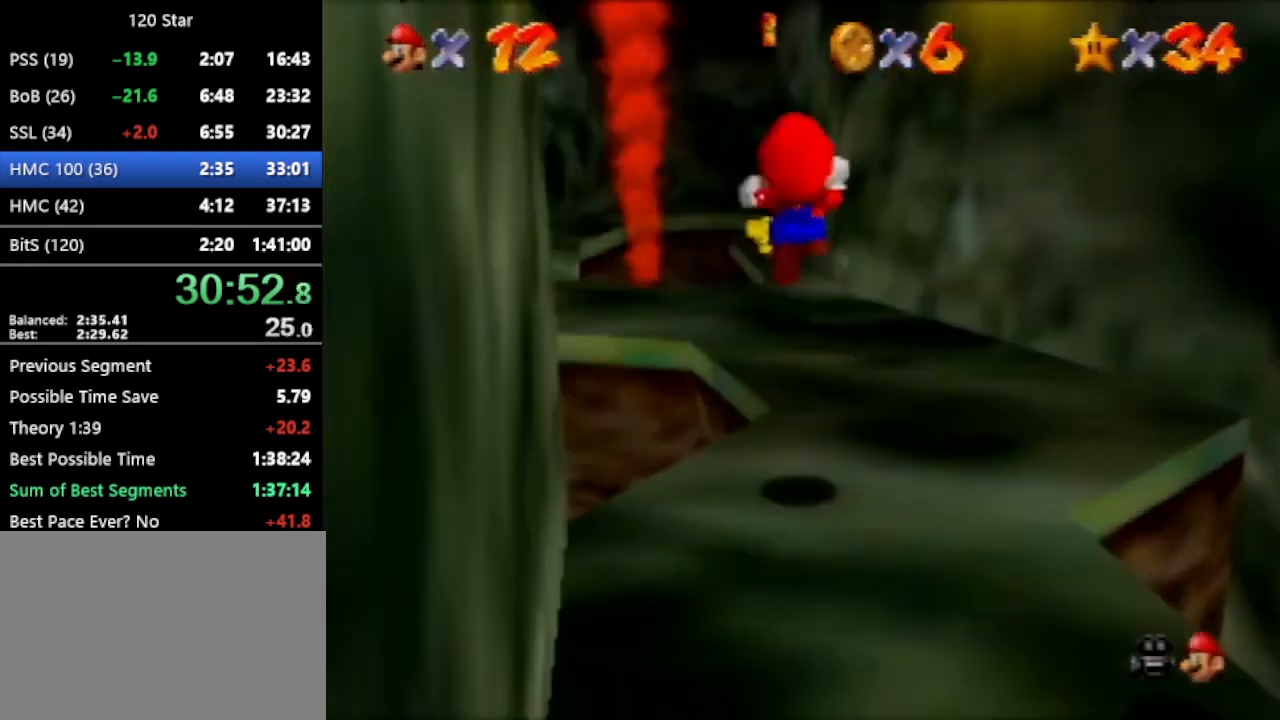
{"buttons": [], "left_stick": "up", "events": [[100, "R1", "up"], [267, "R1", "down"], [434, "R1", "up"], [467, "A", "up"]]}
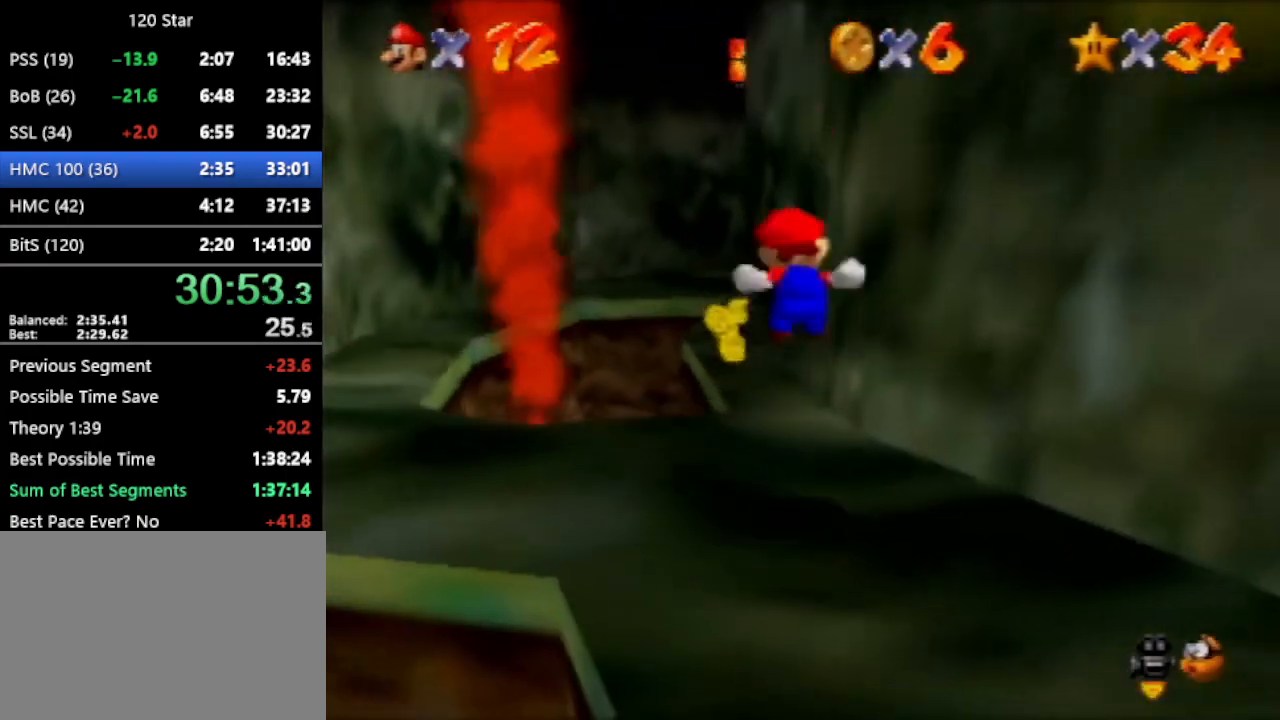
{"buttons": [], "left_stick": "up", "events": []}
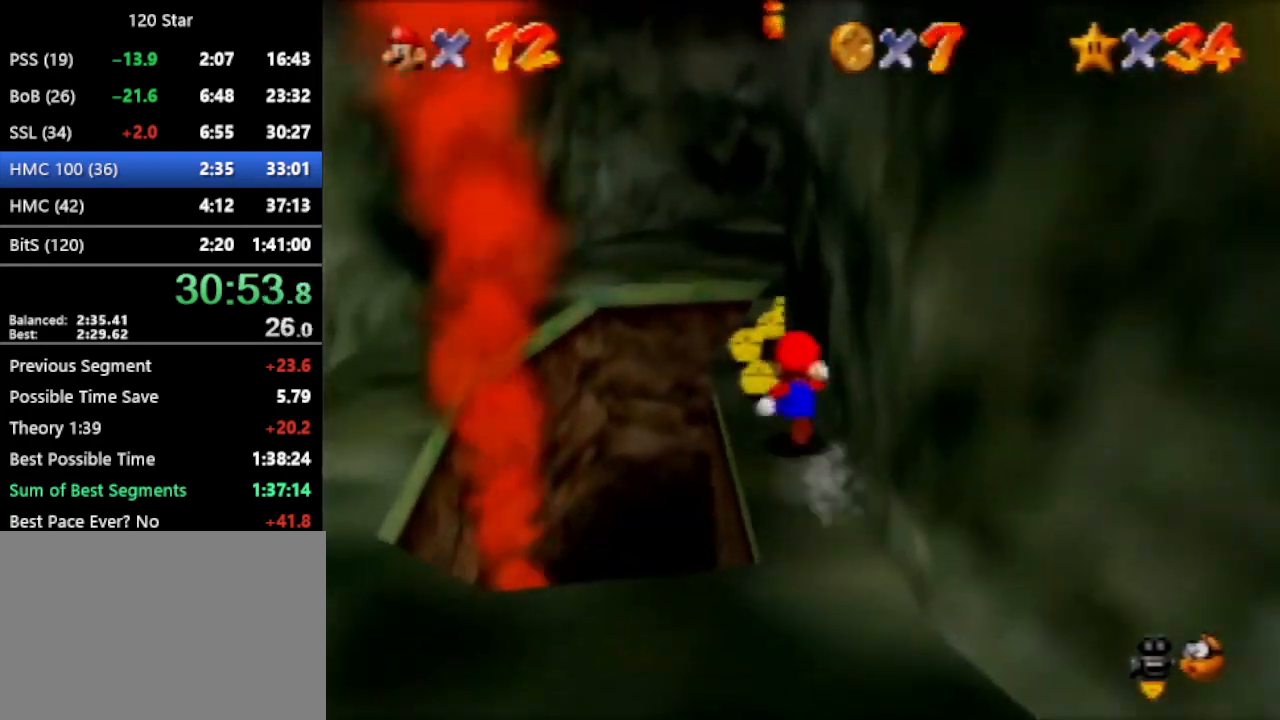
{"buttons": ["A"], "left_stick": "up-right", "events": [[434, "A", "down"], [500, "left_stick", "up-right"]]}
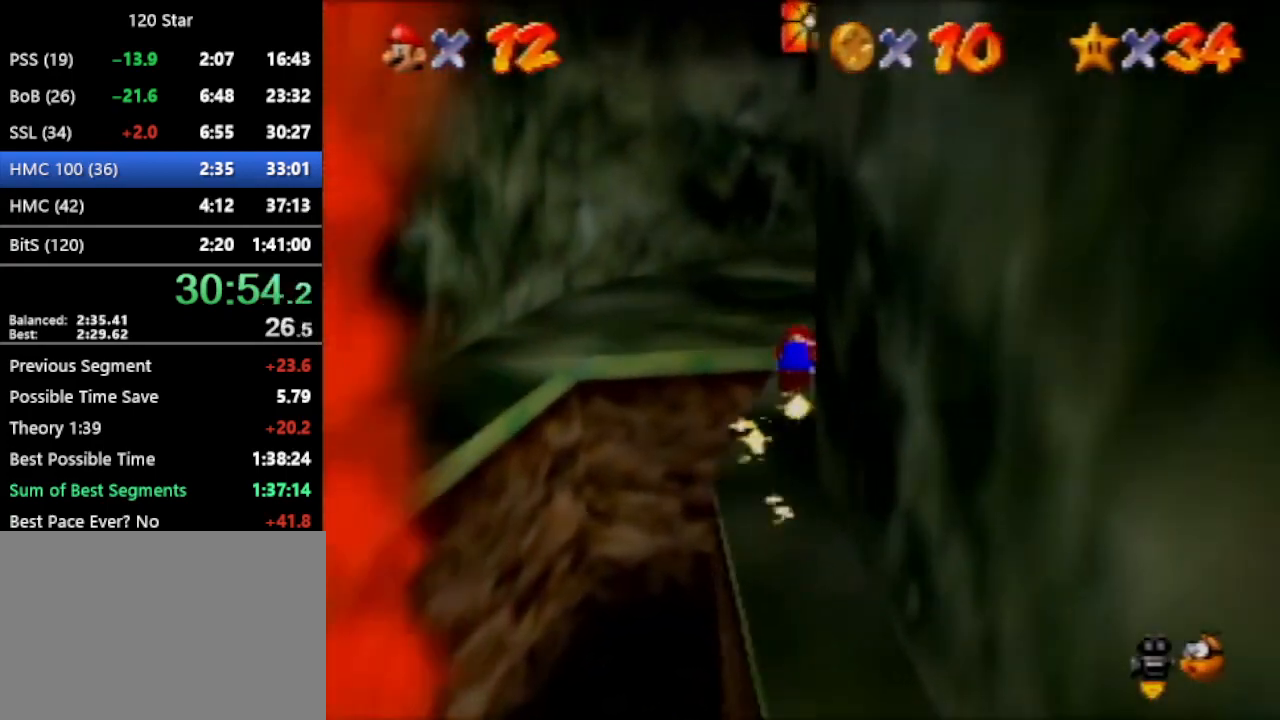
{"buttons": [], "left_stick": "up", "events": [[34, "A", "up"], [167, "left_stick", "up"]]}
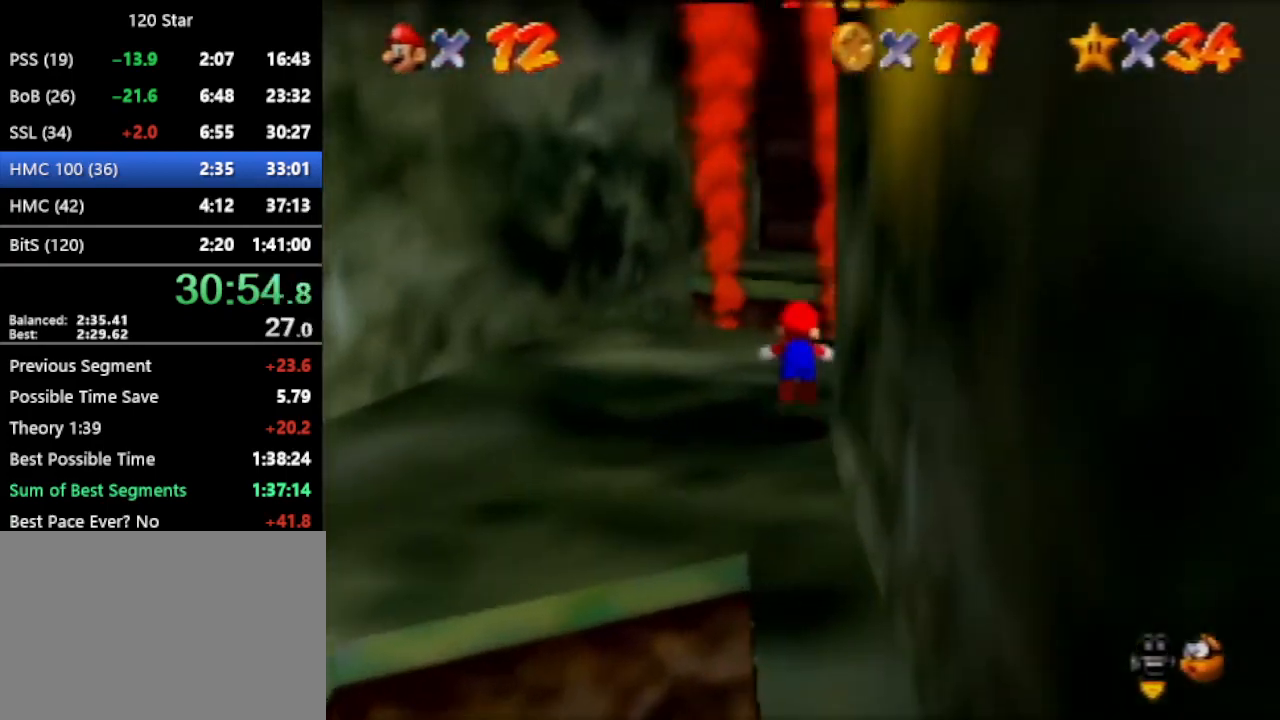
{"buttons": ["C_RIGHT", "C_UP"], "left_stick": "up-right", "events": [[67, "left_stick", "up-left"], [300, "A", "down"], [334, "left_stick", "up"], [400, "A", "up"], [434, "left_stick", "up-right"], [500, "C_RIGHT", "down"], [500, "C_UP", "down"]]}
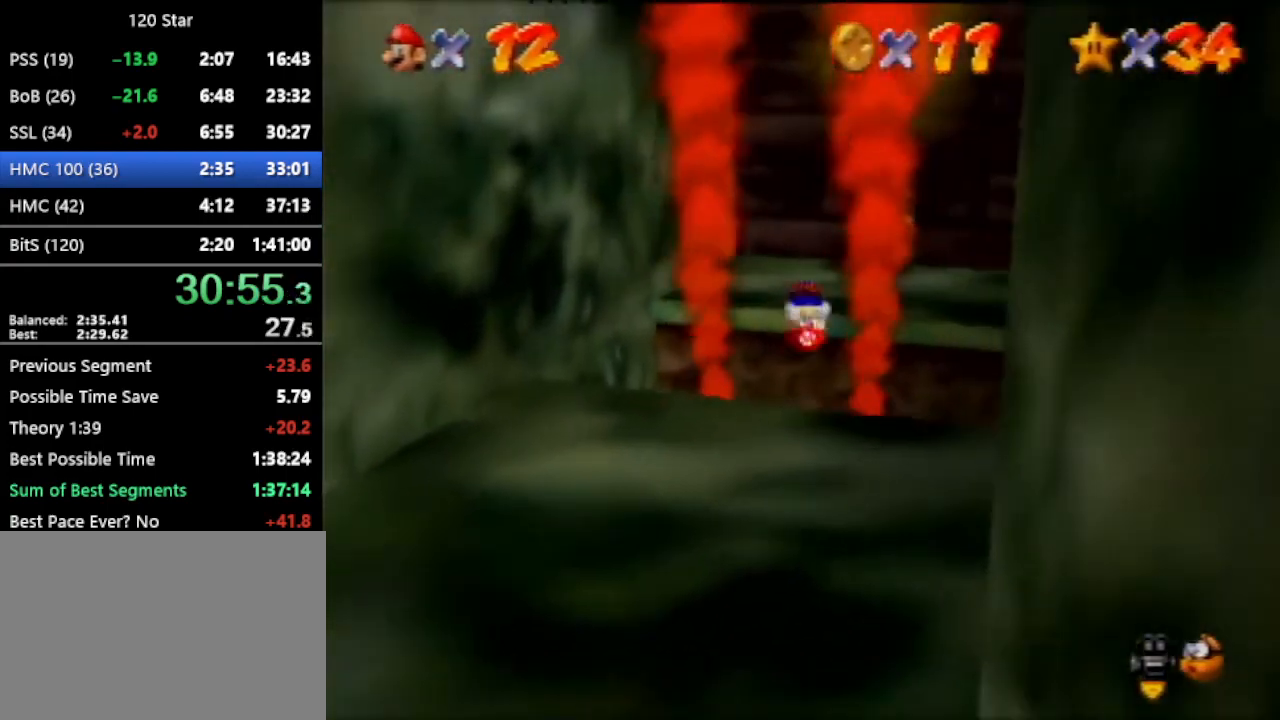
{"buttons": ["C_RIGHT"], "left_stick": "up-right", "events": [[67, "C_RIGHT", "up"], [67, "C_UP", "up"], [167, "C_RIGHT", "down"], [234, "C_RIGHT", "up"], [301, "C_RIGHT", "down"], [367, "C_RIGHT", "up"], [434, "C_RIGHT", "down"]]}
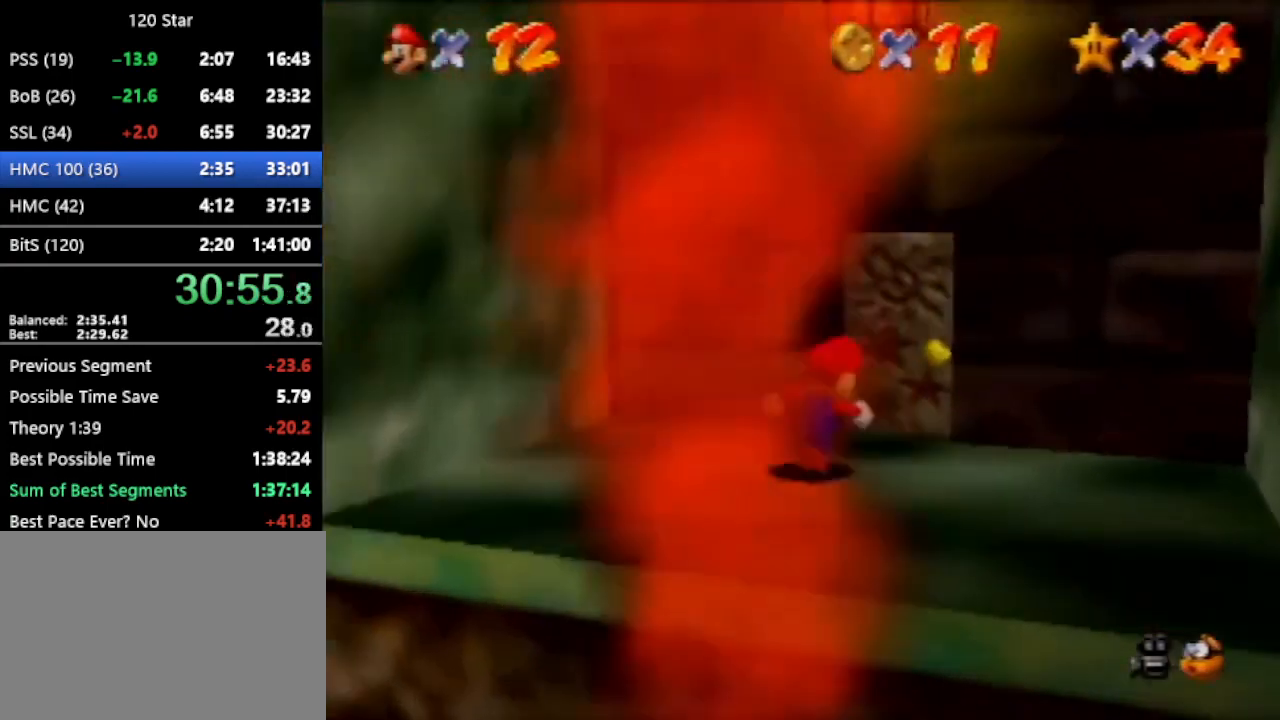
{"buttons": [], "left_stick": "center", "events": [[33, "C_RIGHT", "up"], [67, "C_RIGHT", "down"], [167, "C_RIGHT", "up"], [200, "C_RIGHT", "down"], [334, "C_RIGHT", "up"], [367, "left_stick", "center"]]}
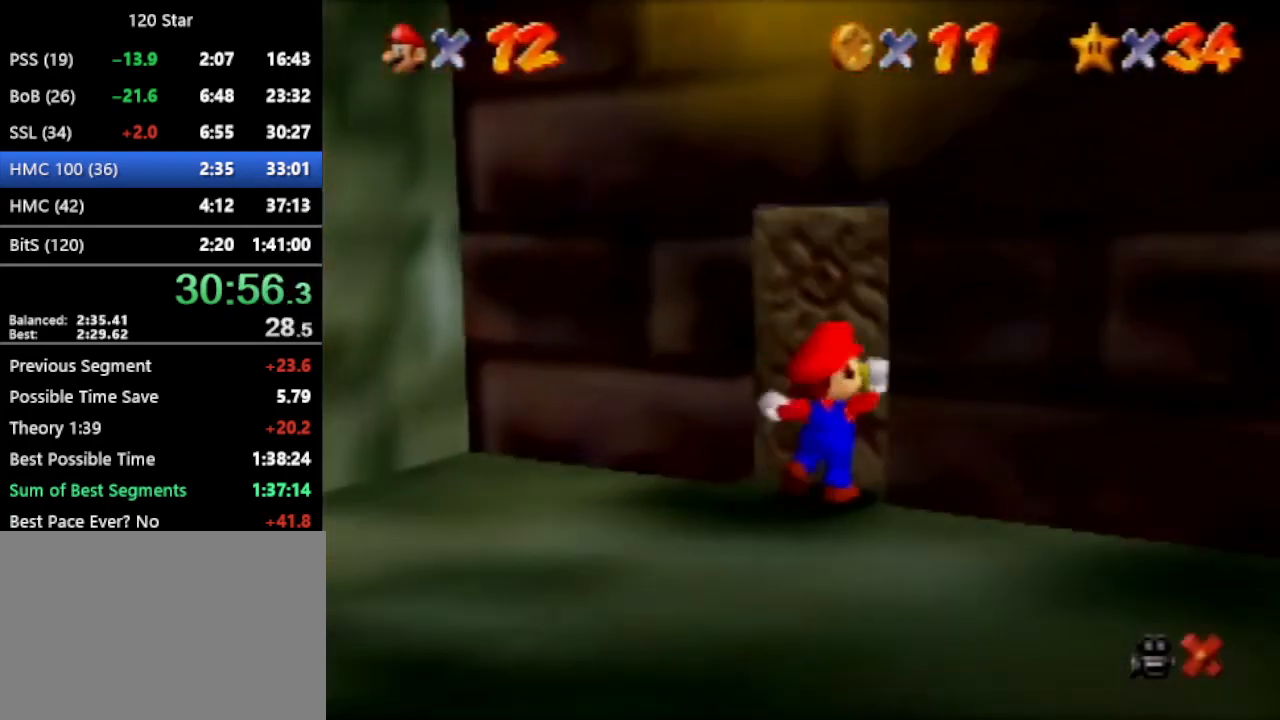
{"buttons": [], "left_stick": "down-right", "events": [[134, "left_stick", "down-right"]]}
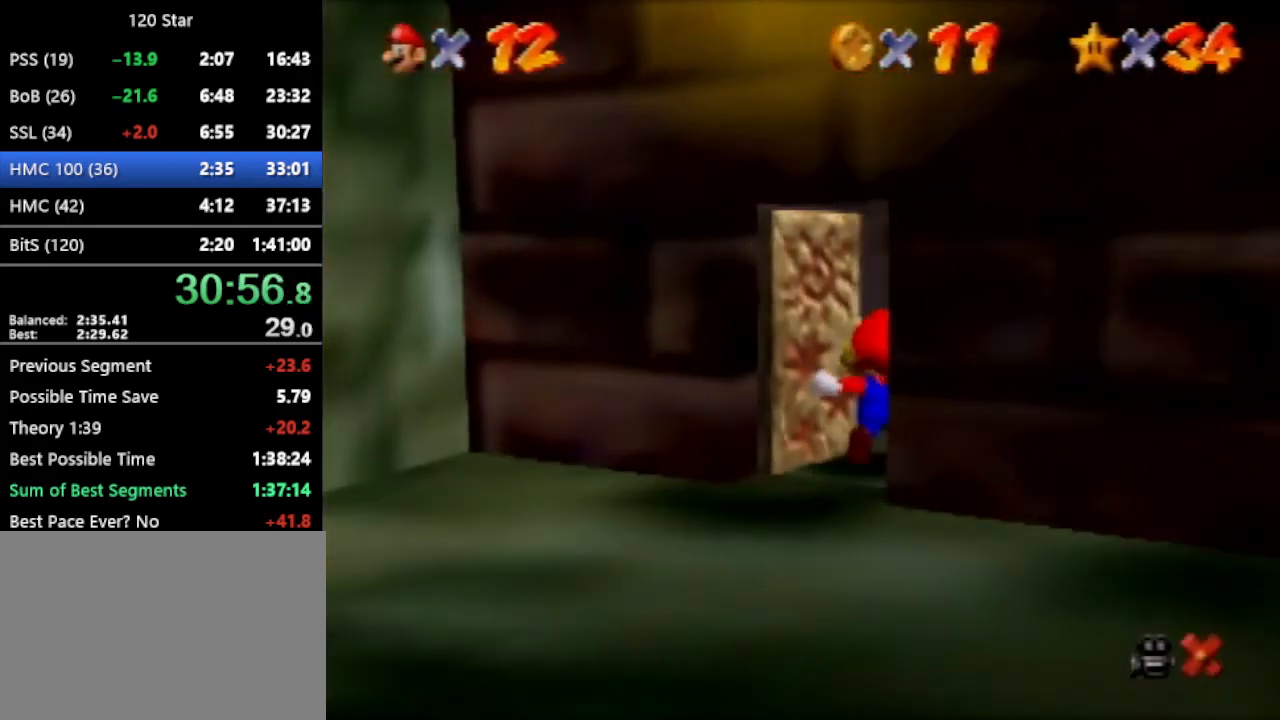
{"buttons": [], "left_stick": "down-right", "events": []}
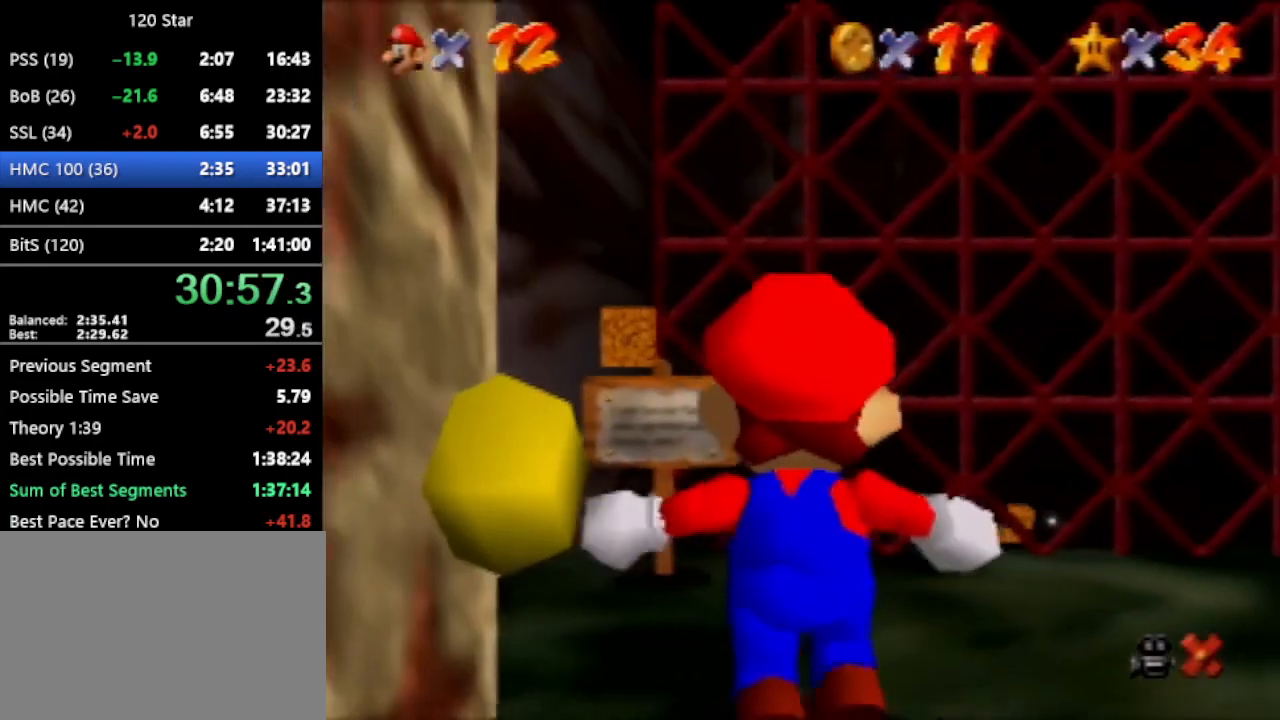
{"buttons": [], "left_stick": "down-right", "events": []}
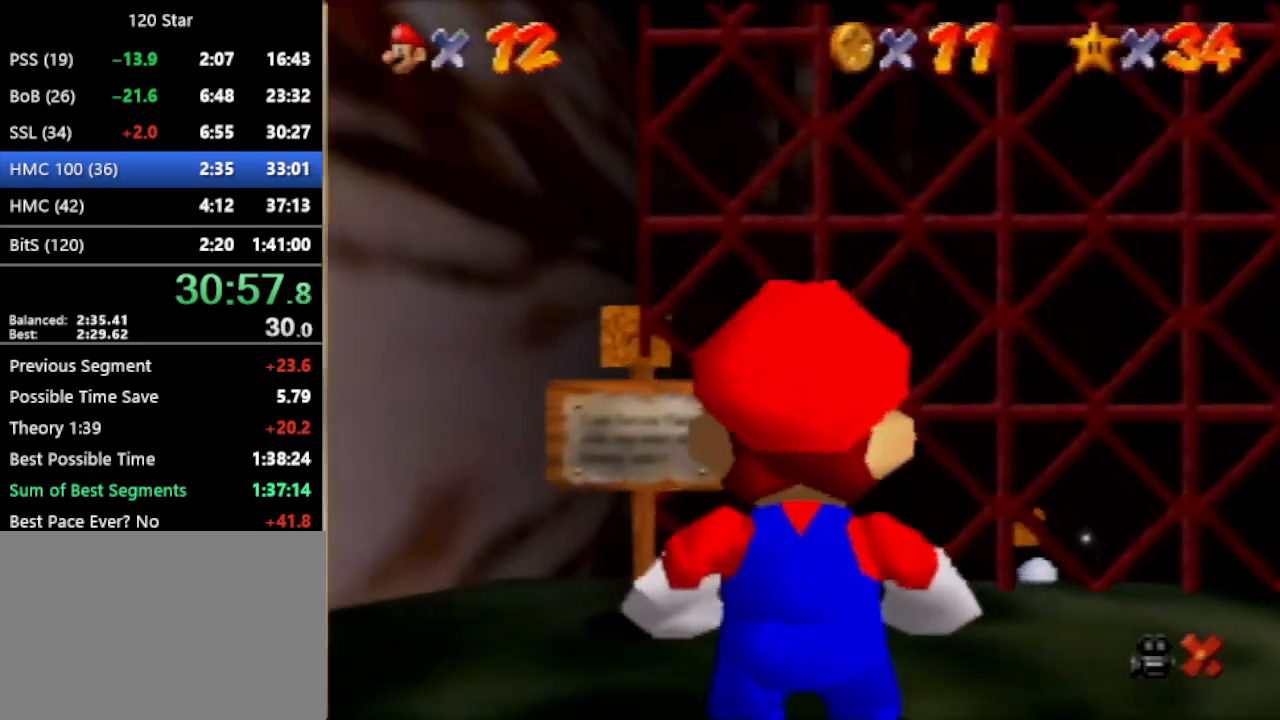
{"buttons": ["A"], "left_stick": "down-right", "events": [[400, "A", "down"]]}
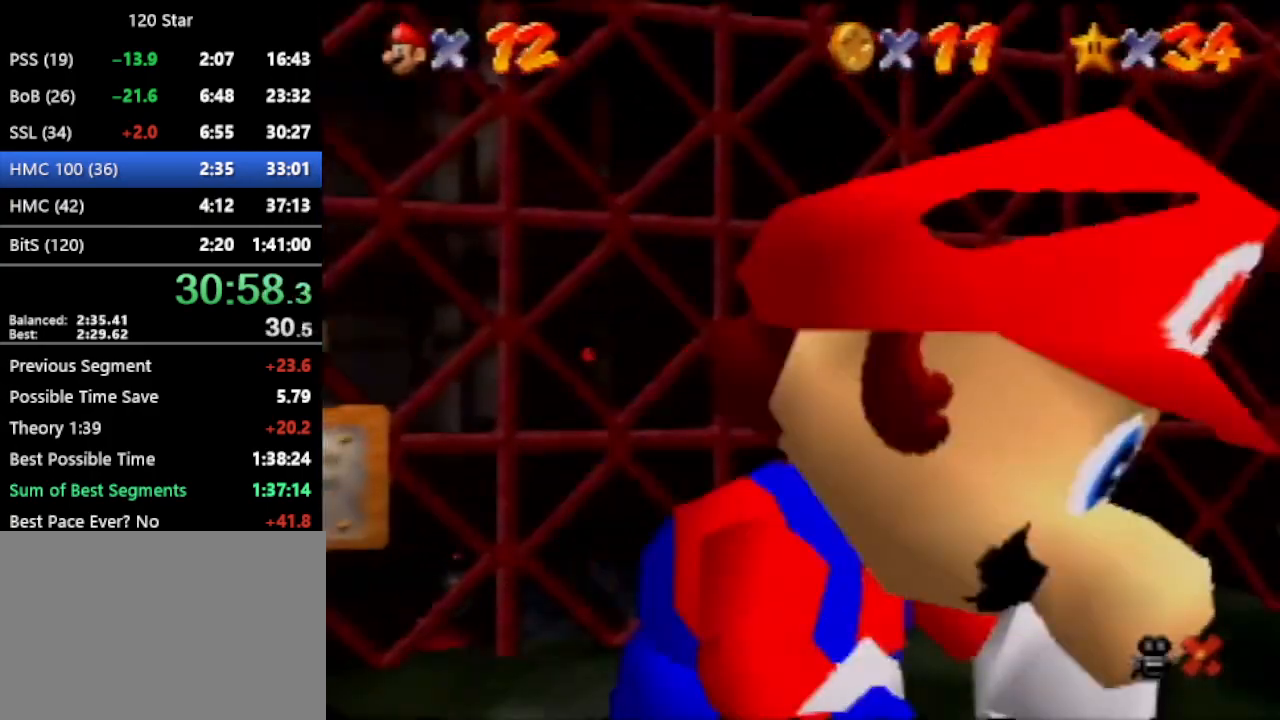
{"buttons": ["A"], "left_stick": "up", "events": [[134, "A", "up"], [234, "left_stick", "up"], [267, "A", "down"]]}
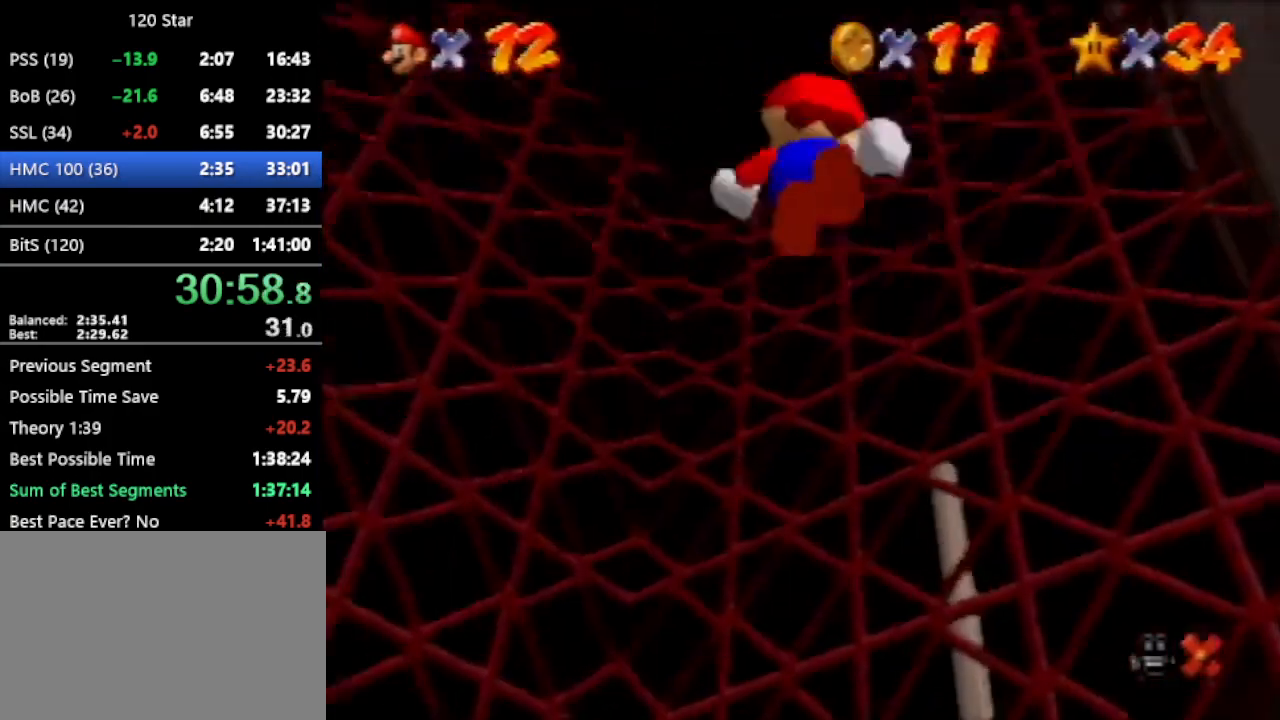
{"buttons": ["A"], "left_stick": "up-right", "events": [[167, "A", "up"], [300, "A", "down"], [400, "left_stick", "up-right"]]}
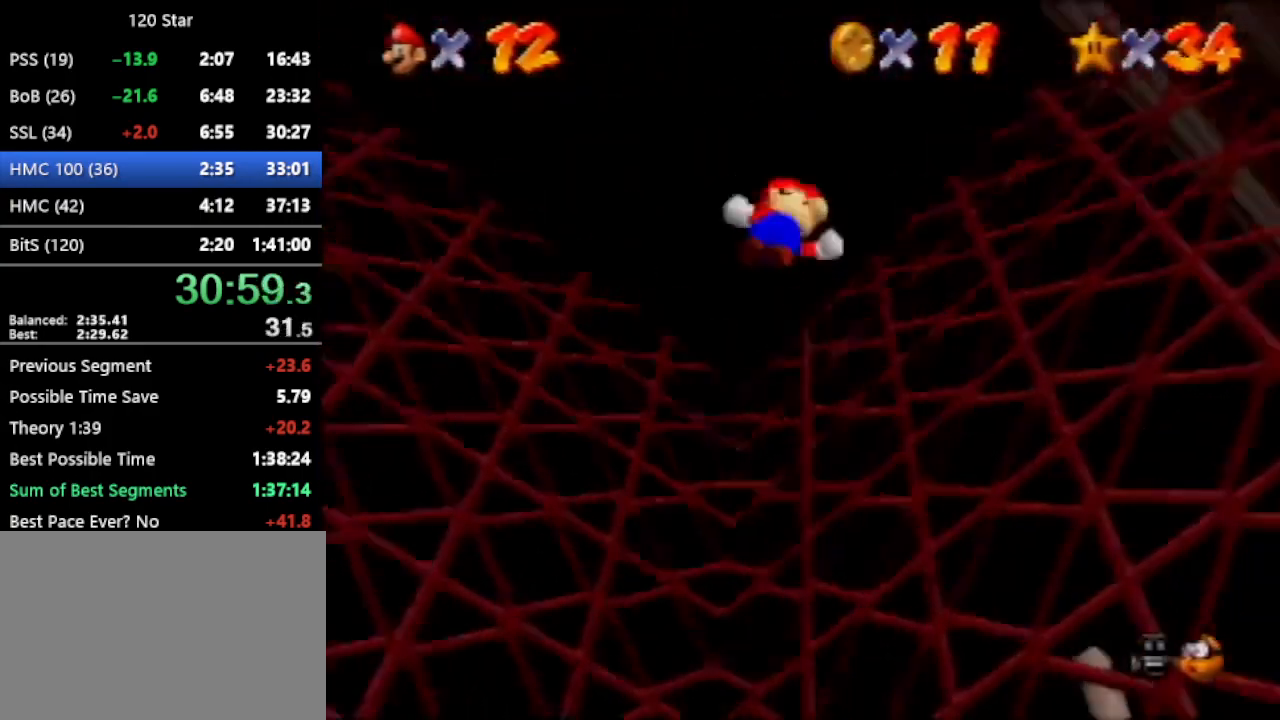
{"buttons": [], "left_stick": "up-right", "events": [[34, "A", "up"]]}
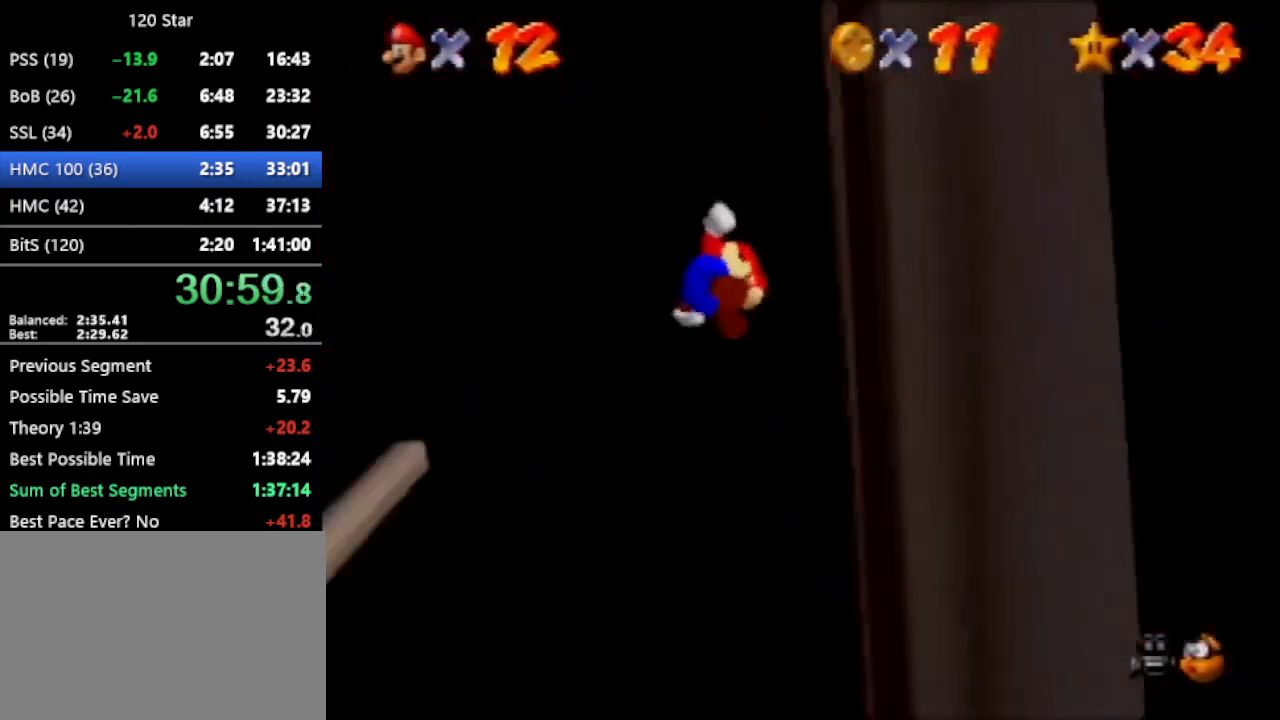
{"buttons": ["C_DOWN"], "left_stick": "up-left", "events": [[133, "A", "down"], [133, "left_stick", "up-left"], [233, "A", "up"], [467, "C_DOWN", "down"]]}
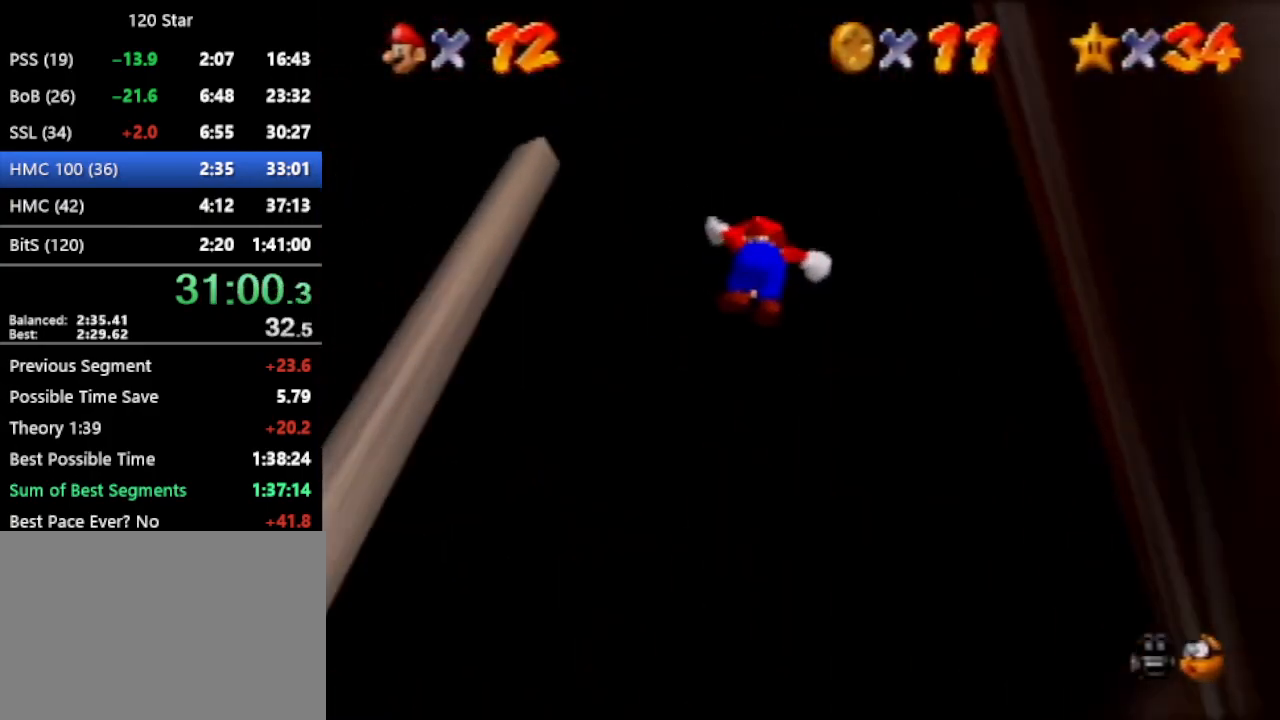
{"buttons": [], "left_stick": "center", "events": [[34, "C_DOWN", "up"], [267, "left_stick", "center"]]}
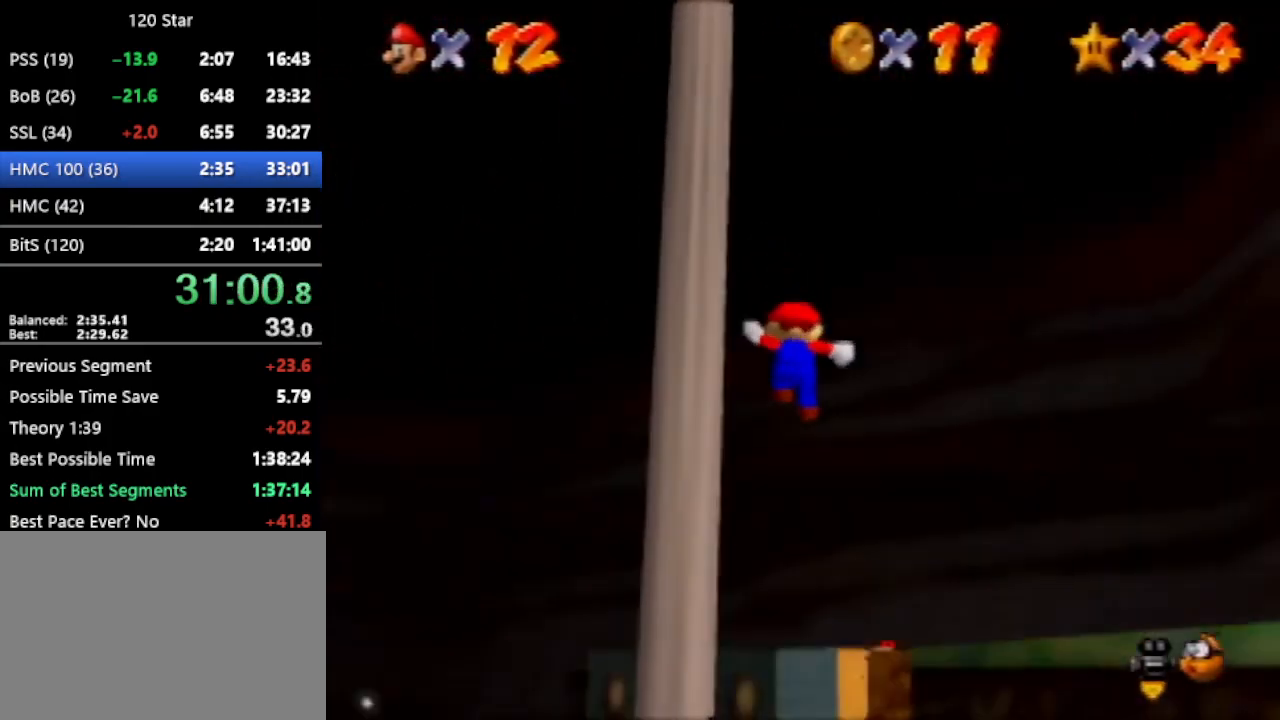
{"buttons": [], "left_stick": "up-right", "events": [[300, "left_stick", "up-right"]]}
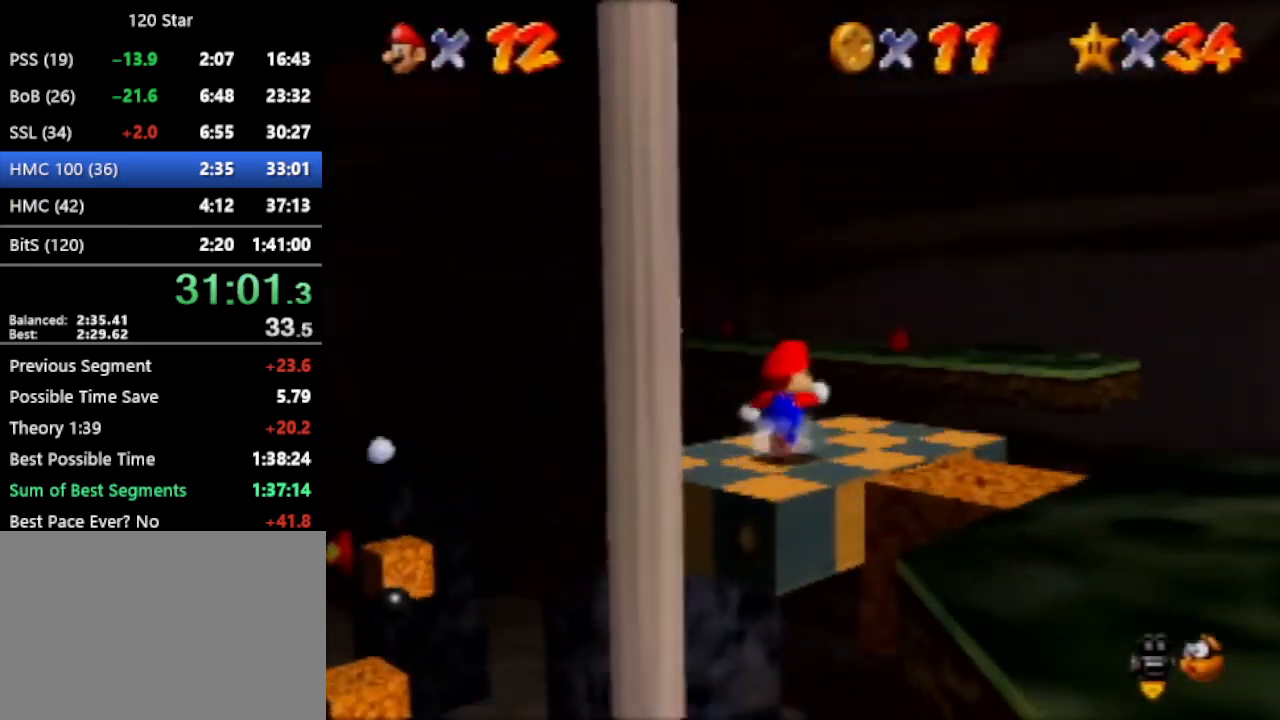
{"buttons": [], "left_stick": "up", "events": [[467, "left_stick", "up"]]}